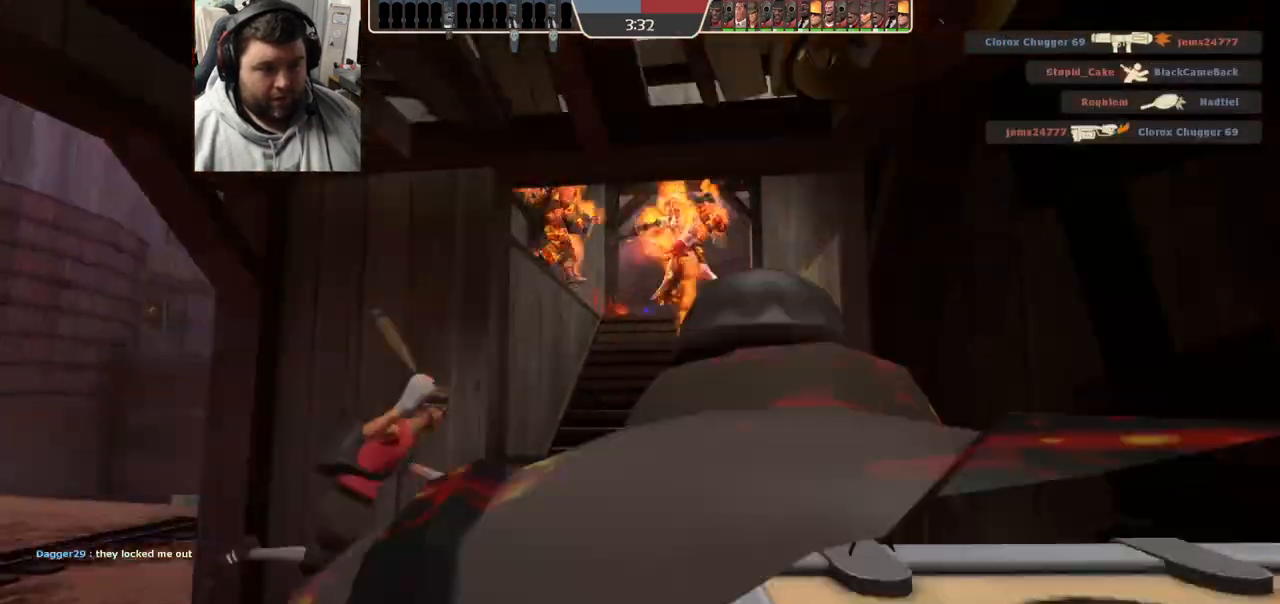
Gameplay with a controller (PlayStation layout); each line is a JSON object with the inputs held at the frame after it. "events" lists button and stick changes between this image and that frame as [ms after this image, input, new state], when the widget could be followed in between.
{"buttons": [], "left_stick": "center", "right_stick": "center", "events": [[50, "R3", "up"], [133, "R3", "down"], [183, "left_stick", "center"], [217, "R3", "up"]]}
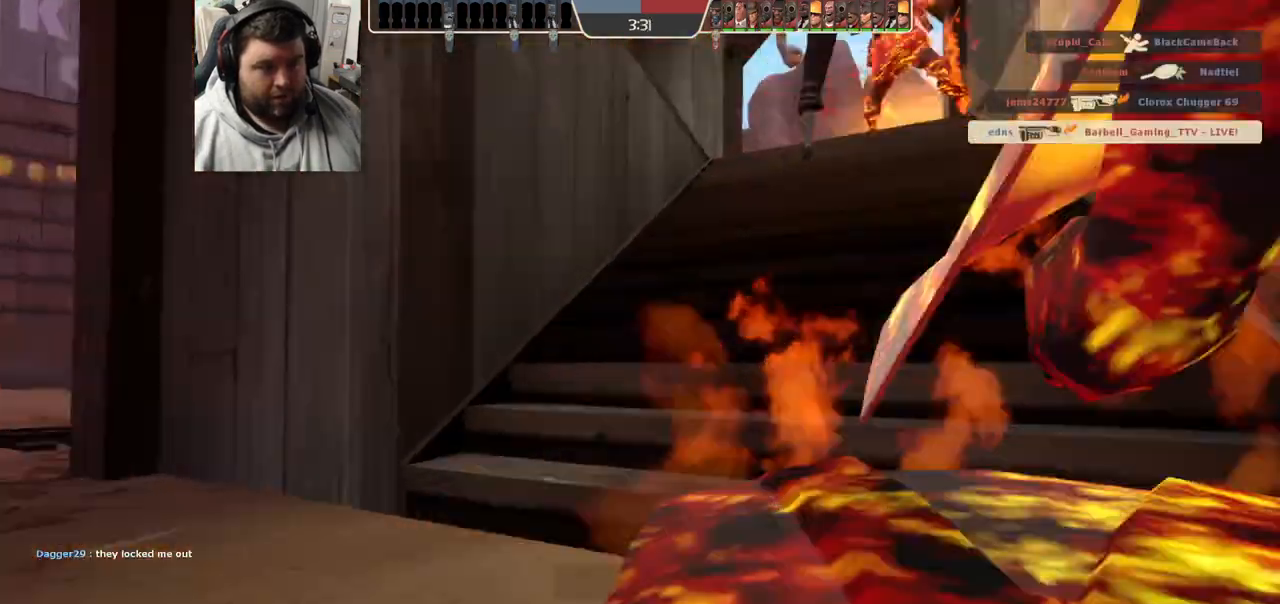
{"buttons": [], "left_stick": "center", "right_stick": "center", "events": []}
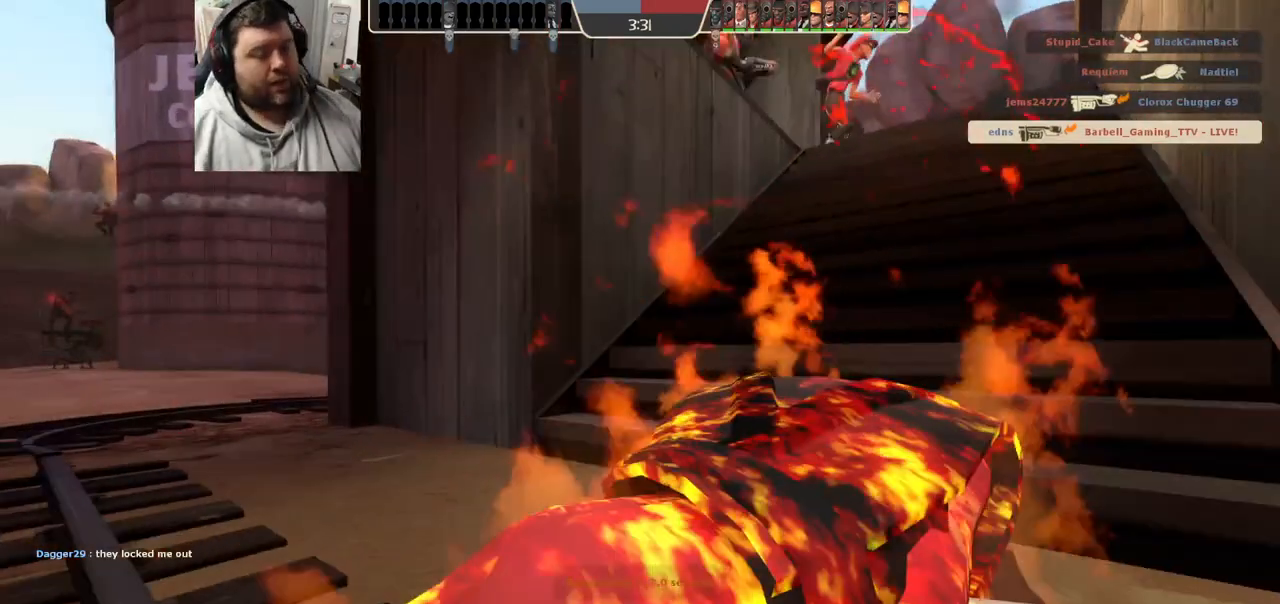
{"buttons": [], "left_stick": "center", "right_stick": "center", "events": []}
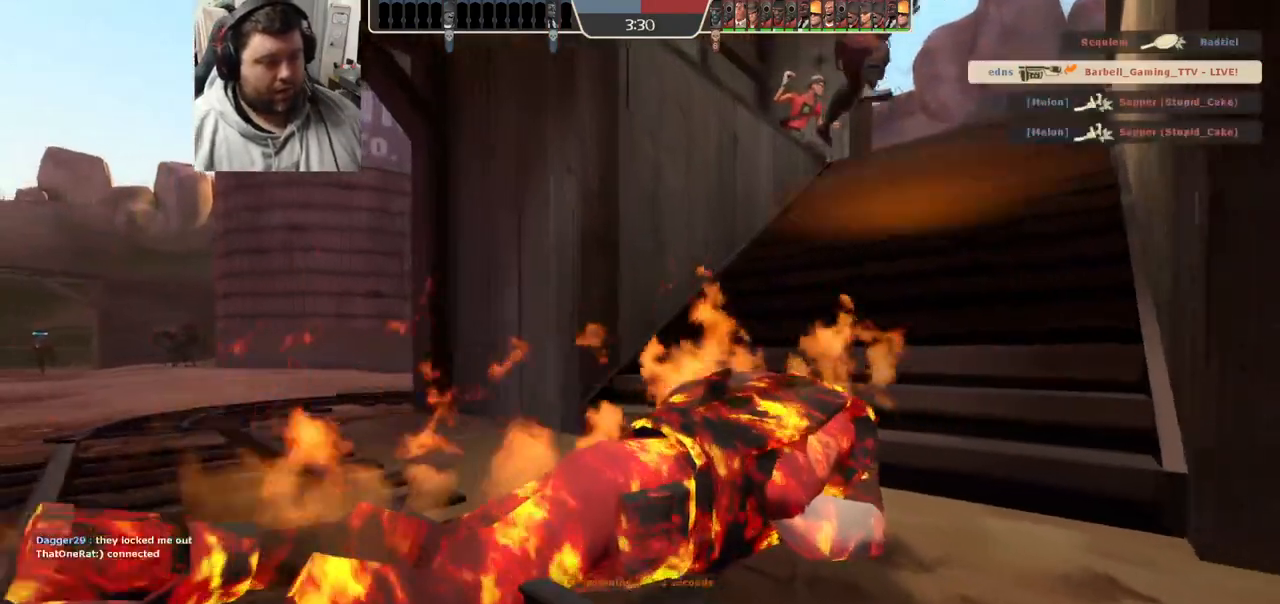
{"buttons": [], "left_stick": "center", "right_stick": "center", "events": []}
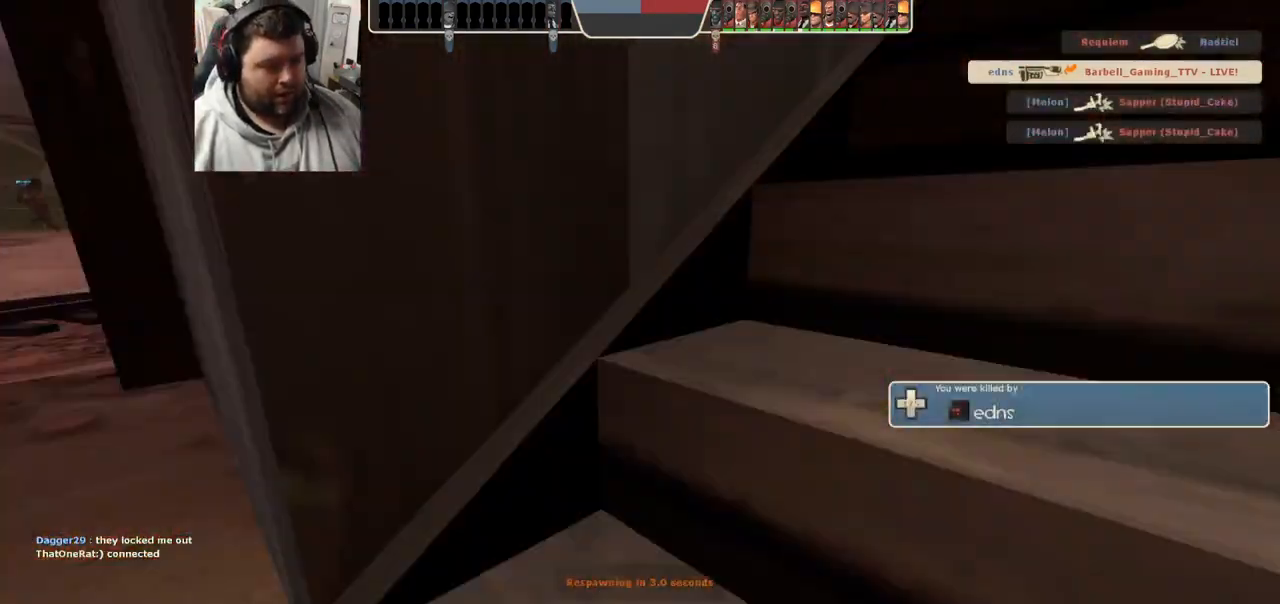
{"buttons": [], "left_stick": "center", "right_stick": "center", "events": [[50, "left_stick", "up"], [350, "left_stick", "center"]]}
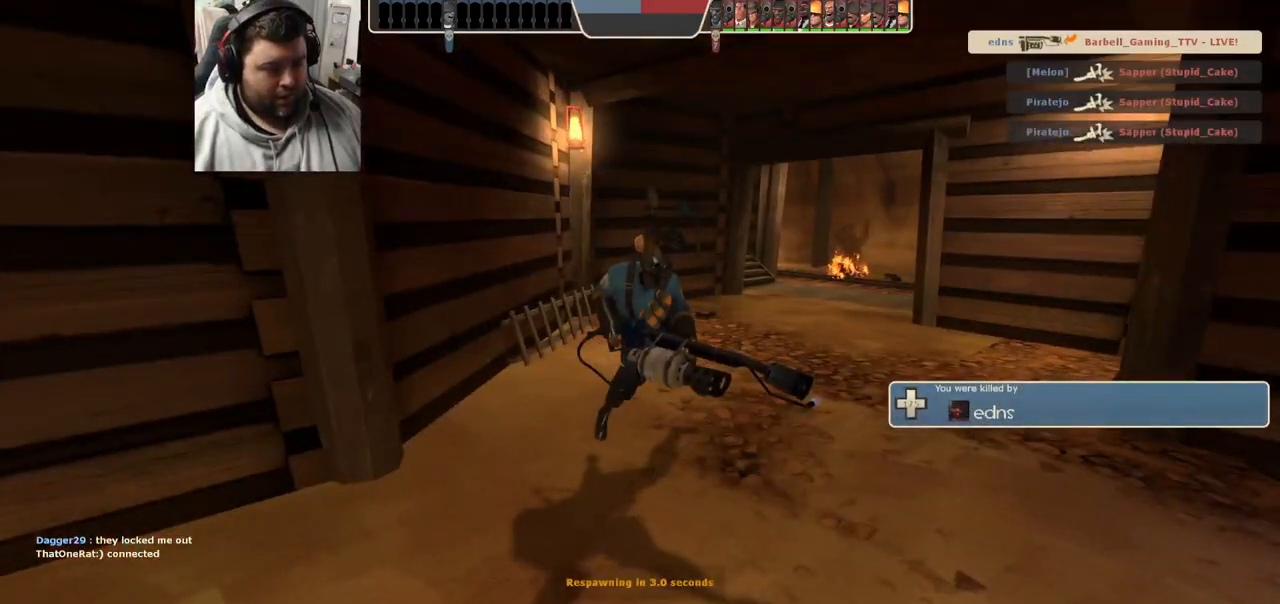
{"buttons": [], "left_stick": "center", "right_stick": "center", "events": []}
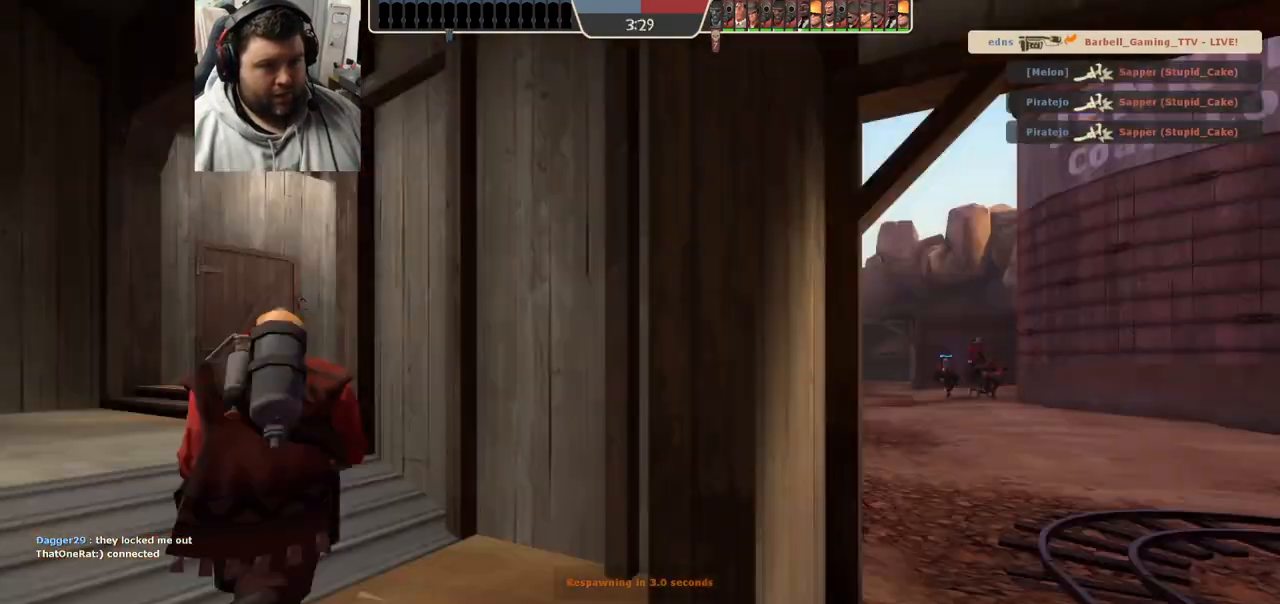
{"buttons": [], "left_stick": "up-left", "right_stick": "center", "events": [[183, "left_stick", "up-right"], [267, "left_stick", "up"], [467, "left_stick", "up-left"]]}
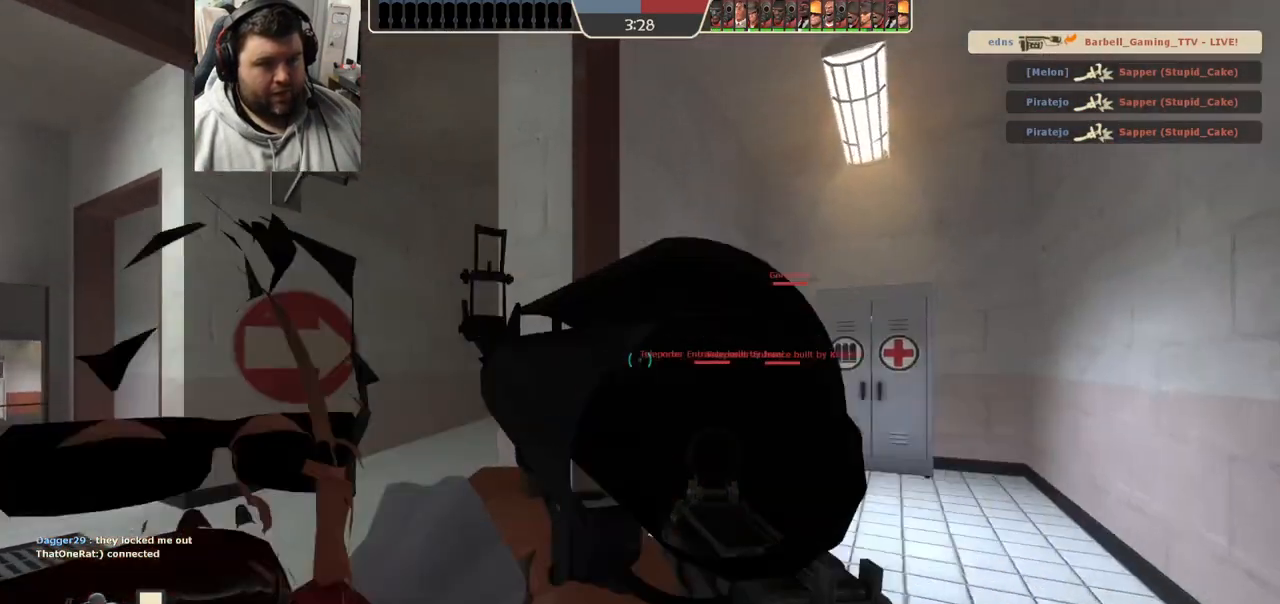
{"buttons": [], "left_stick": "up", "right_stick": "center", "events": [[267, "SQUARE", "down"], [283, "left_stick", "up"], [367, "SQUARE", "up"]]}
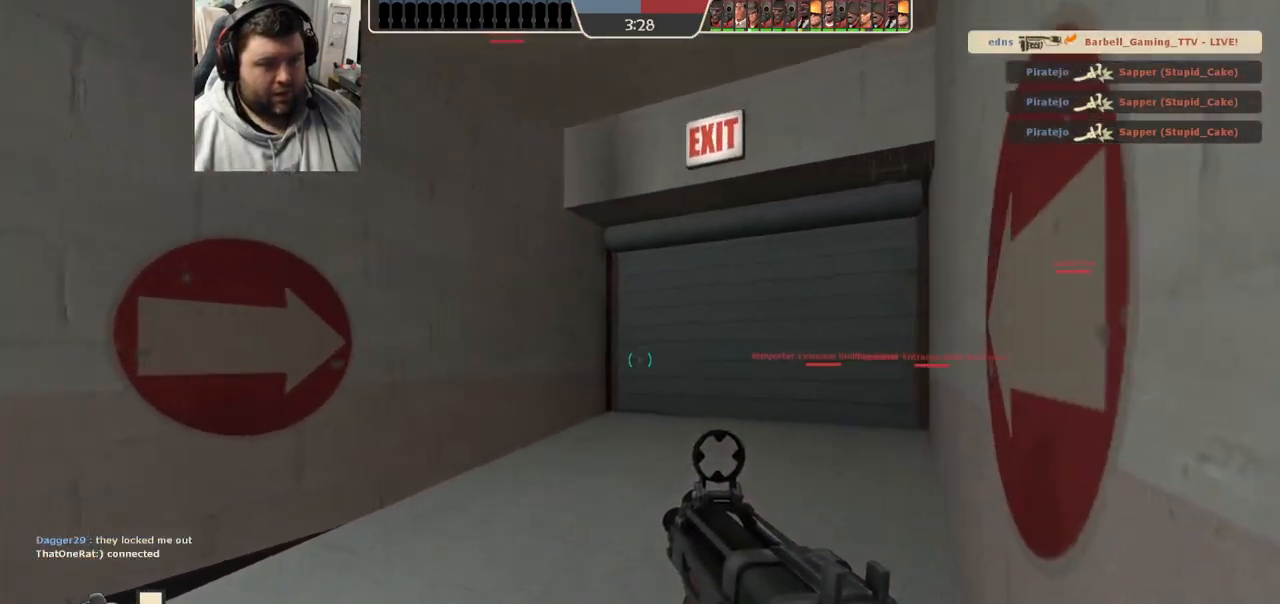
{"buttons": ["SQUARE"], "left_stick": "up-left", "right_stick": "center", "events": [[67, "right_stick", "right"], [117, "left_stick", "up-left"], [183, "right_stick", "center"], [300, "SQUARE", "down"], [367, "SQUARE", "up"], [467, "SQUARE", "down"]]}
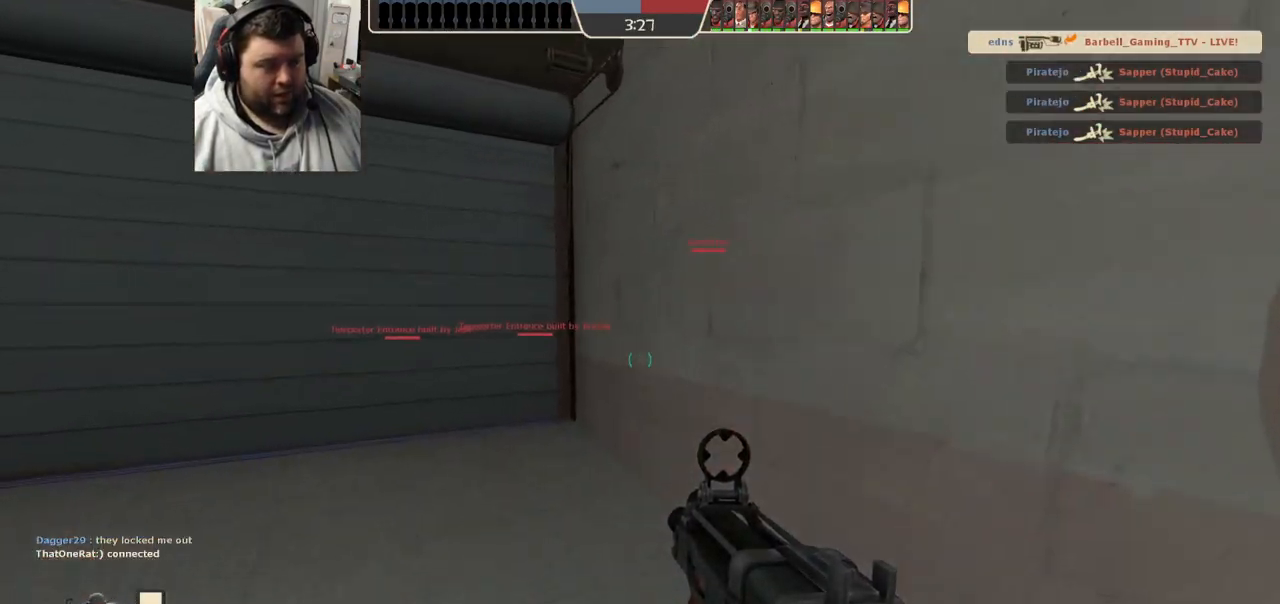
{"buttons": [], "left_stick": "up-left", "right_stick": "up-right", "events": [[33, "SQUARE", "up"], [100, "SQUARE", "down"], [200, "SQUARE", "up"], [450, "right_stick", "up-right"]]}
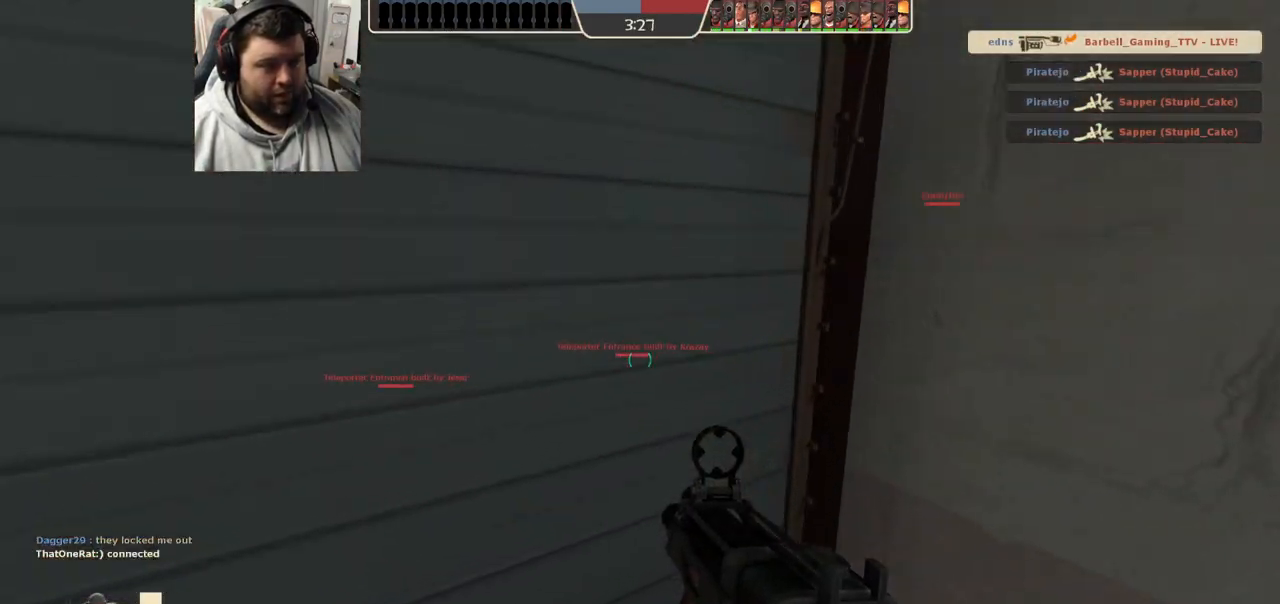
{"buttons": [], "left_stick": "right", "right_stick": "center", "events": [[17, "right_stick", "center"], [333, "left_stick", "center"], [500, "left_stick", "right"]]}
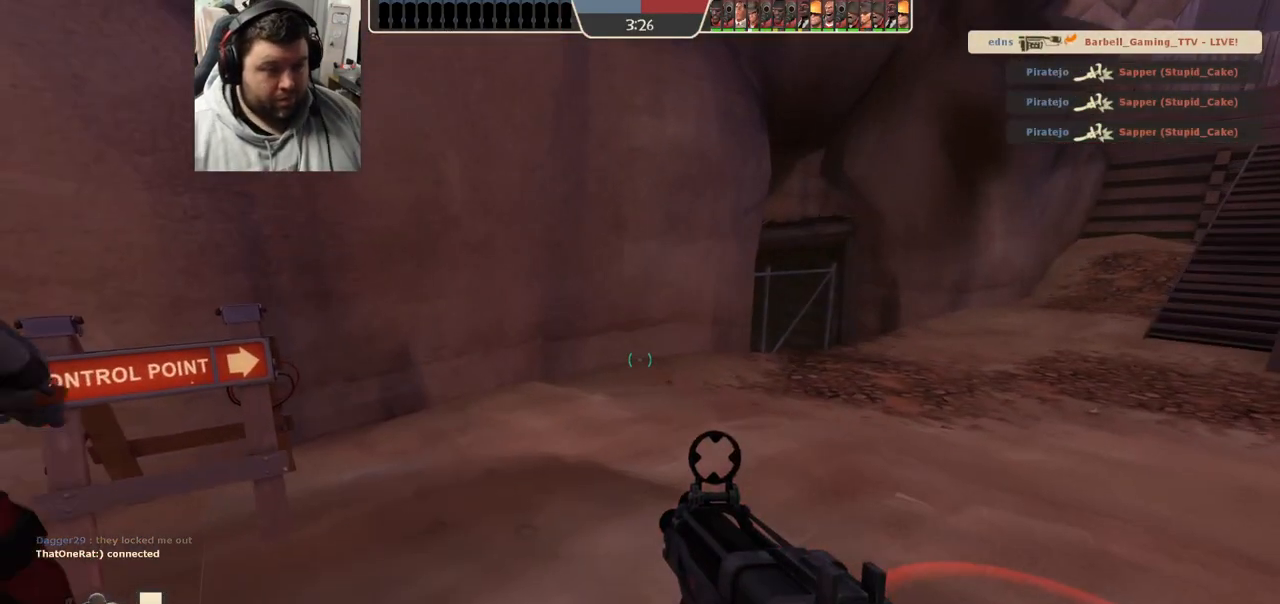
{"buttons": [], "left_stick": "center", "right_stick": "center", "events": [[83, "left_stick", "up-right"], [200, "left_stick", "center"]]}
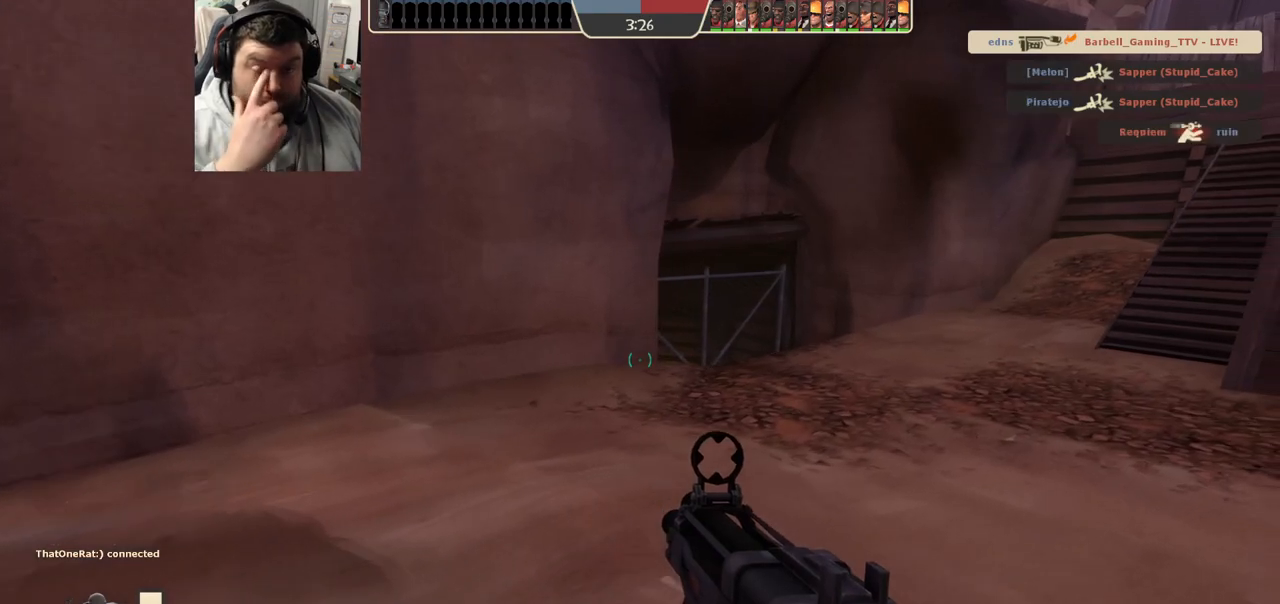
{"buttons": [], "left_stick": "center", "right_stick": "center", "events": []}
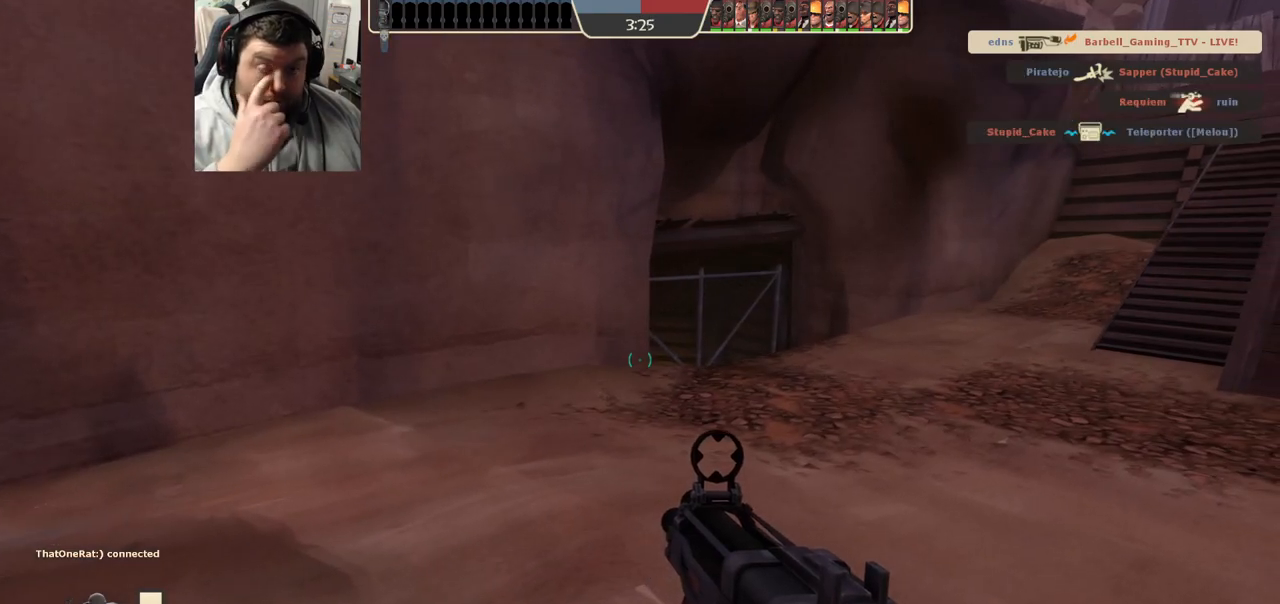
{"buttons": [], "left_stick": "right", "right_stick": "center", "events": [[250, "left_stick", "up-right"], [500, "left_stick", "right"]]}
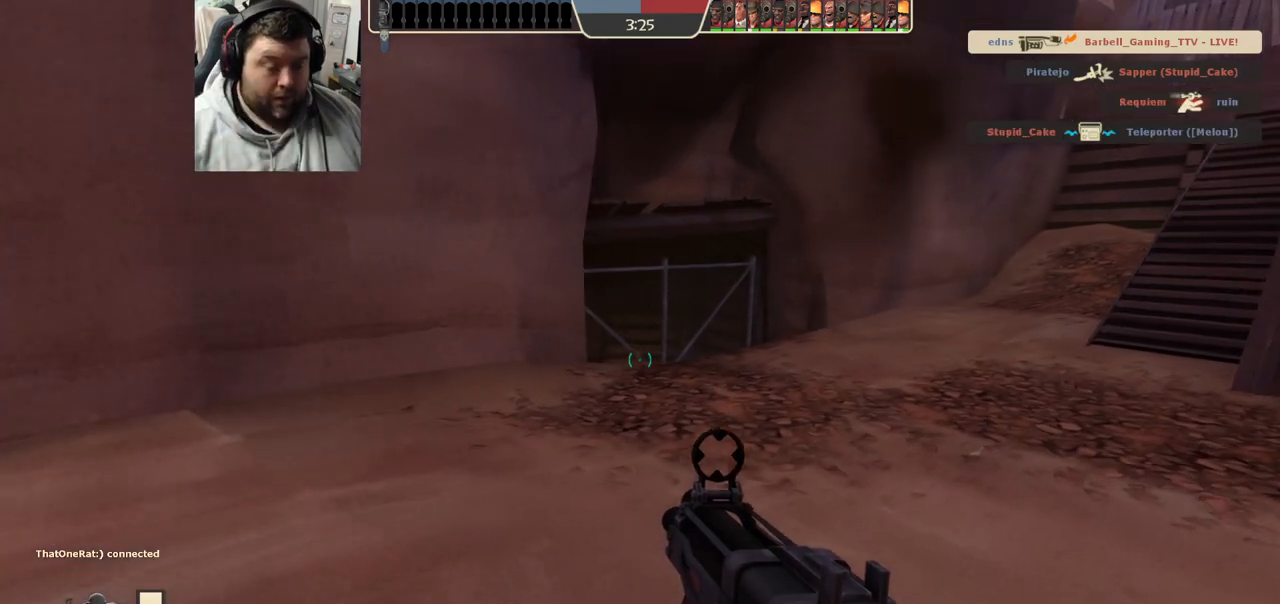
{"buttons": [], "left_stick": "up-right", "right_stick": "right", "events": [[333, "left_stick", "up-right"], [350, "right_stick", "right"]]}
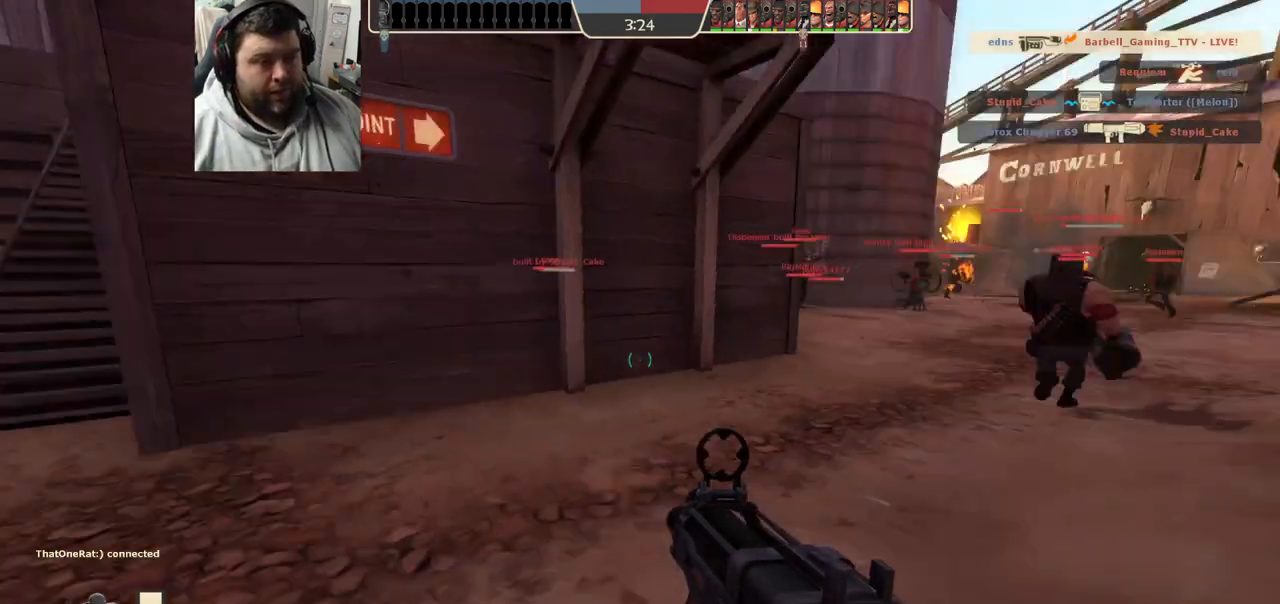
{"buttons": [], "left_stick": "up", "right_stick": "center", "events": [[50, "right_stick", "center"], [100, "left_stick", "up"], [133, "SQUARE", "down"], [200, "SQUARE", "up"], [267, "SQUARE", "down"], [333, "SQUARE", "up"]]}
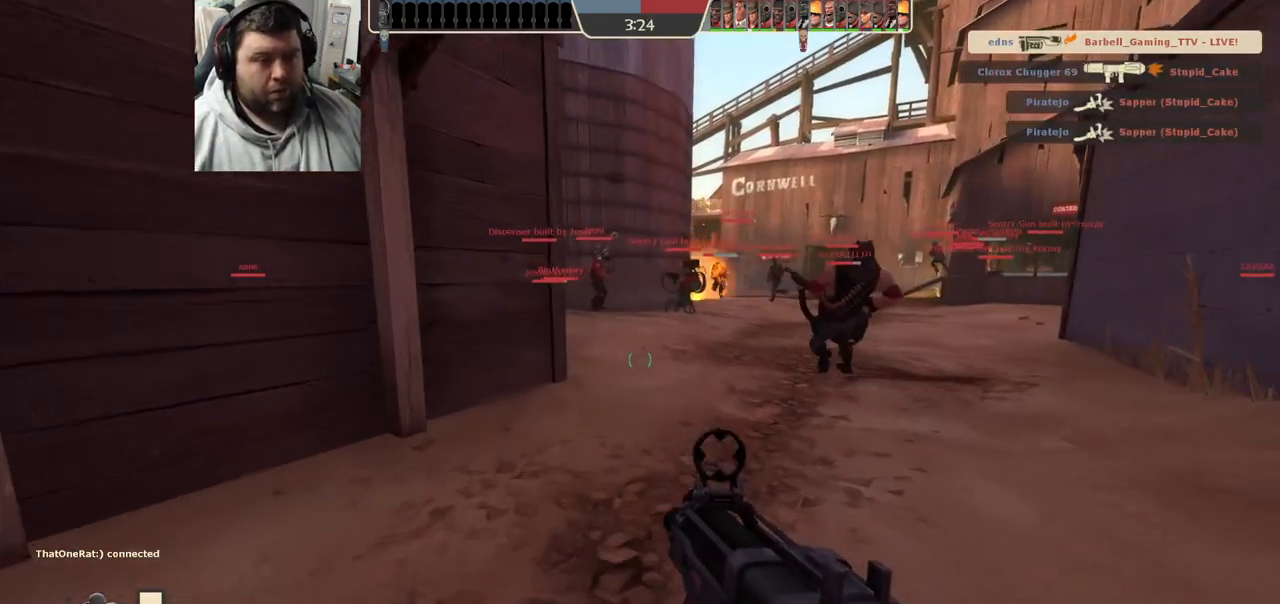
{"buttons": [], "left_stick": "up", "right_stick": "center", "events": []}
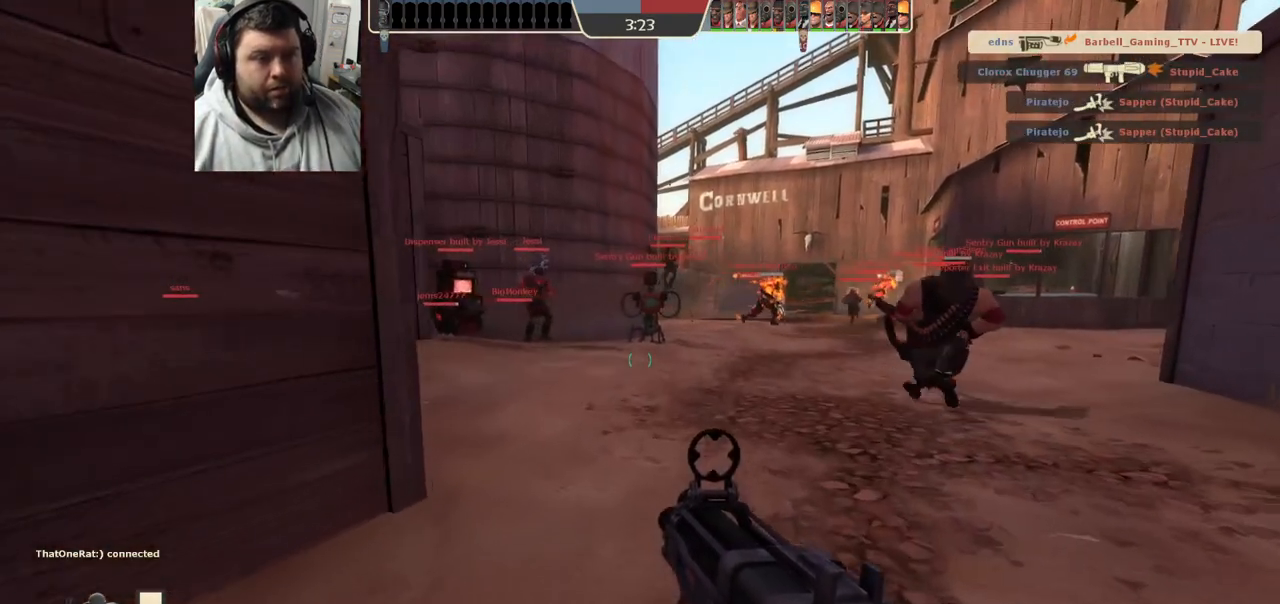
{"buttons": [], "left_stick": "up", "right_stick": "center", "events": [[117, "right_stick", "right"], [217, "right_stick", "center"], [283, "L1", "down"], [400, "L1", "up"]]}
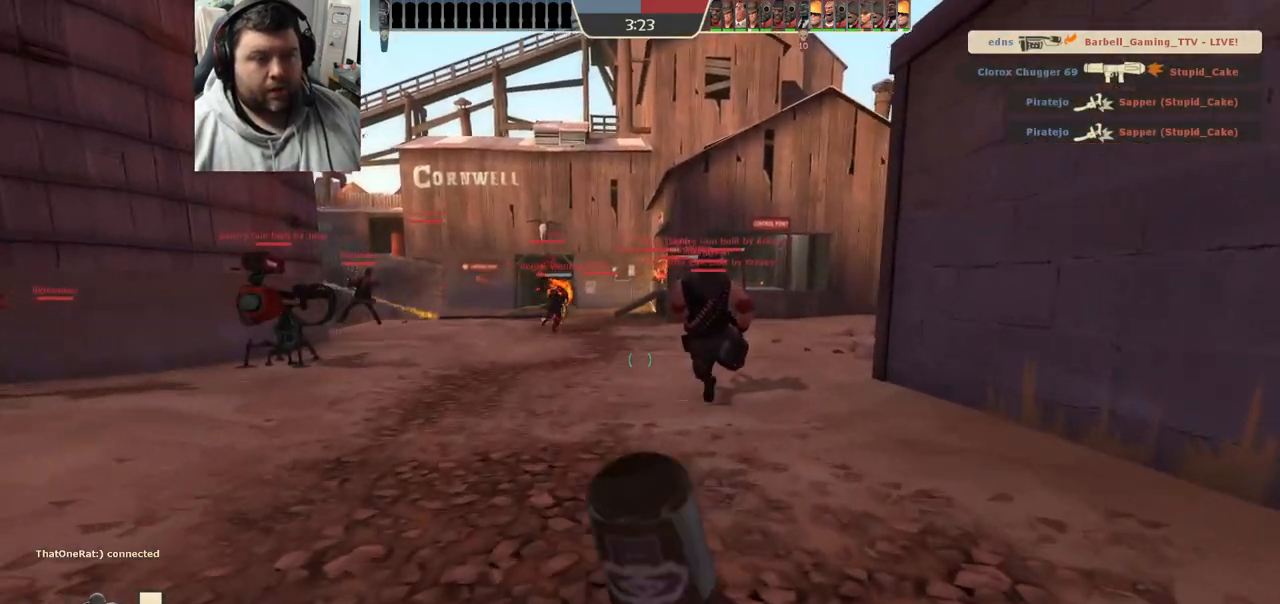
{"buttons": [], "left_stick": "up", "right_stick": "center", "events": [[250, "right_stick", "left"], [350, "right_stick", "center"]]}
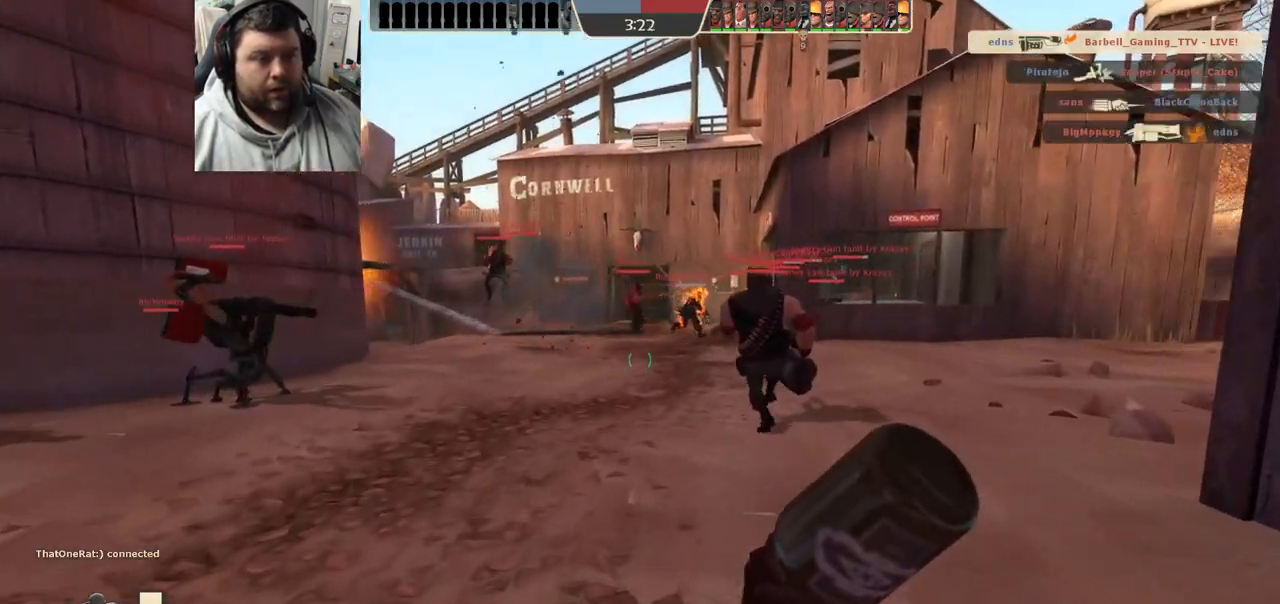
{"buttons": ["SQUARE"], "left_stick": "up", "right_stick": "center", "events": [[33, "L1", "down"], [133, "L1", "up"], [433, "SQUARE", "down"]]}
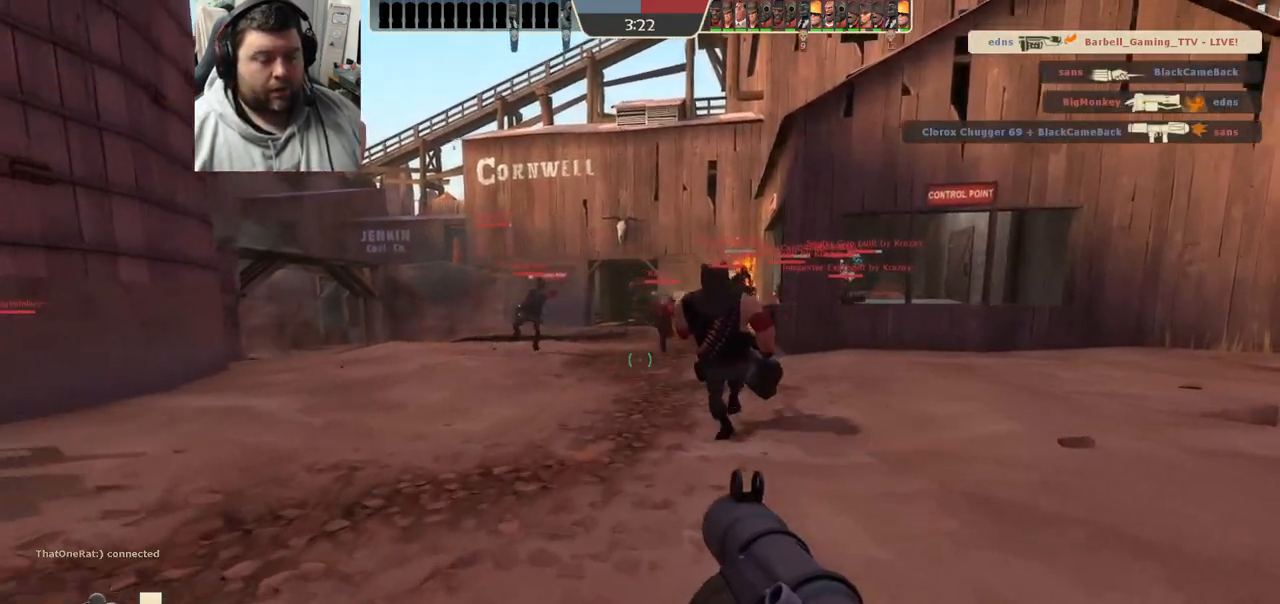
{"buttons": [], "left_stick": "up", "right_stick": "center", "events": [[17, "SQUARE", "up"], [83, "SQUARE", "down"], [150, "SQUARE", "up"], [233, "SQUARE", "down"], [333, "SQUARE", "up"]]}
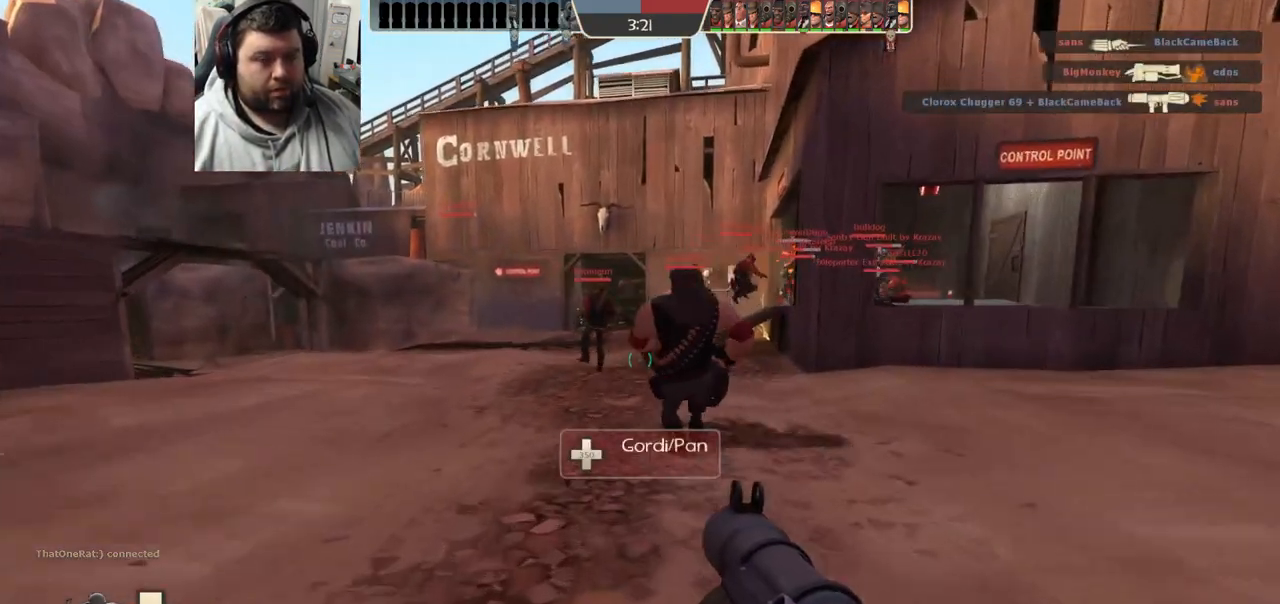
{"buttons": [], "left_stick": "up", "right_stick": "center", "events": []}
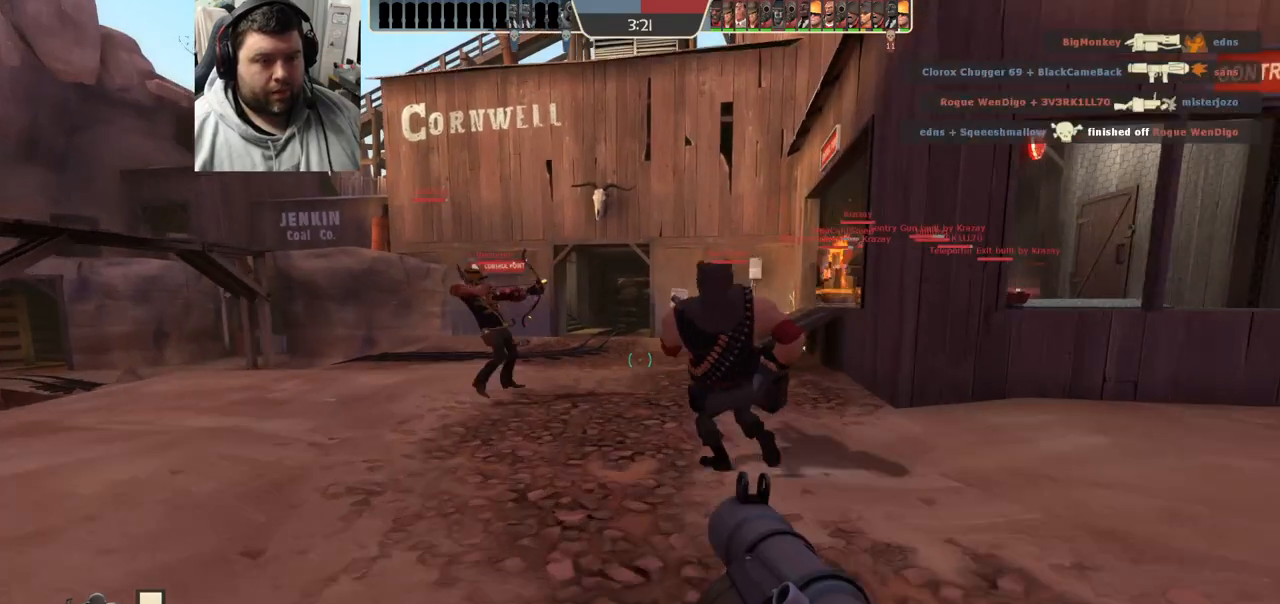
{"buttons": [], "left_stick": "up", "right_stick": "center", "events": [[133, "SELECT", "down"], [267, "SELECT", "up"]]}
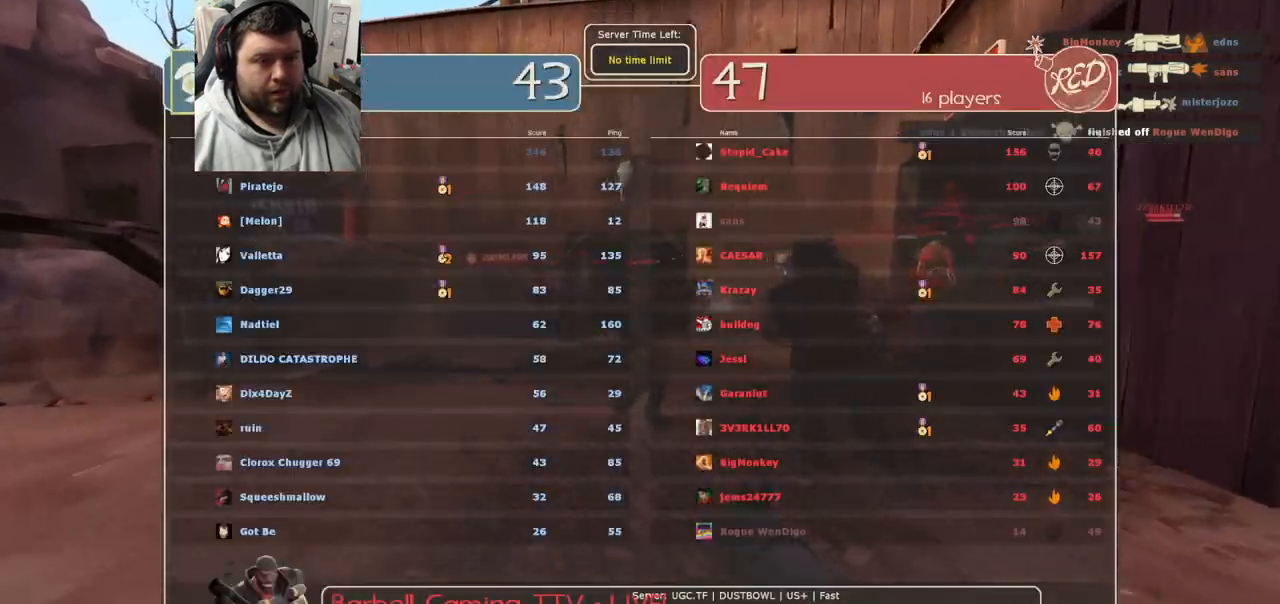
{"buttons": [], "left_stick": "up", "right_stick": "center", "events": [[317, "SELECT", "down"], [417, "SELECT", "up"]]}
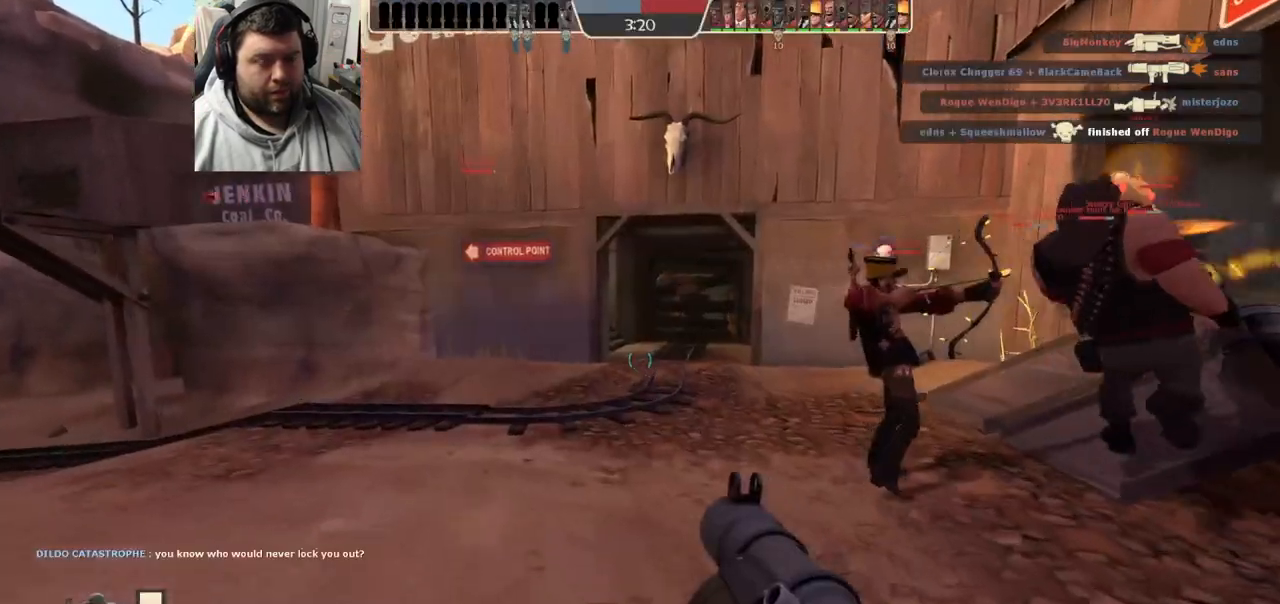
{"buttons": [], "left_stick": "up", "right_stick": "center", "events": [[317, "SQUARE", "down"], [433, "SQUARE", "up"]]}
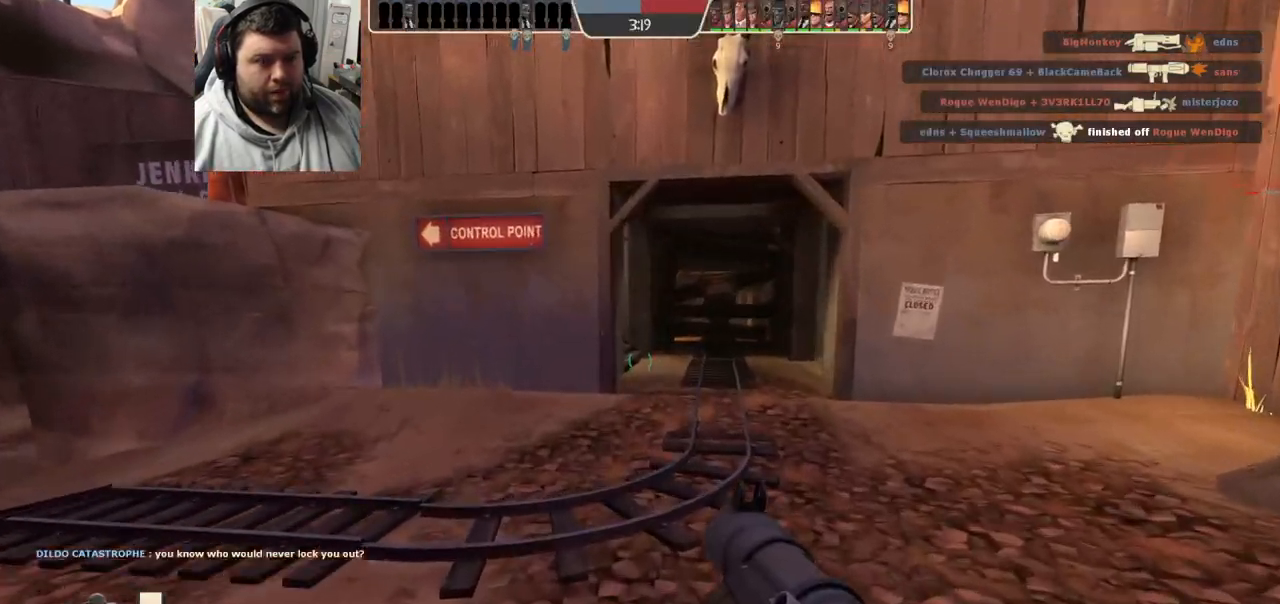
{"buttons": [], "left_stick": "up-right", "right_stick": "down-left", "events": [[233, "left_stick", "up-right"], [233, "right_stick", "down-left"], [333, "right_stick", "center"], [467, "right_stick", "down-left"]]}
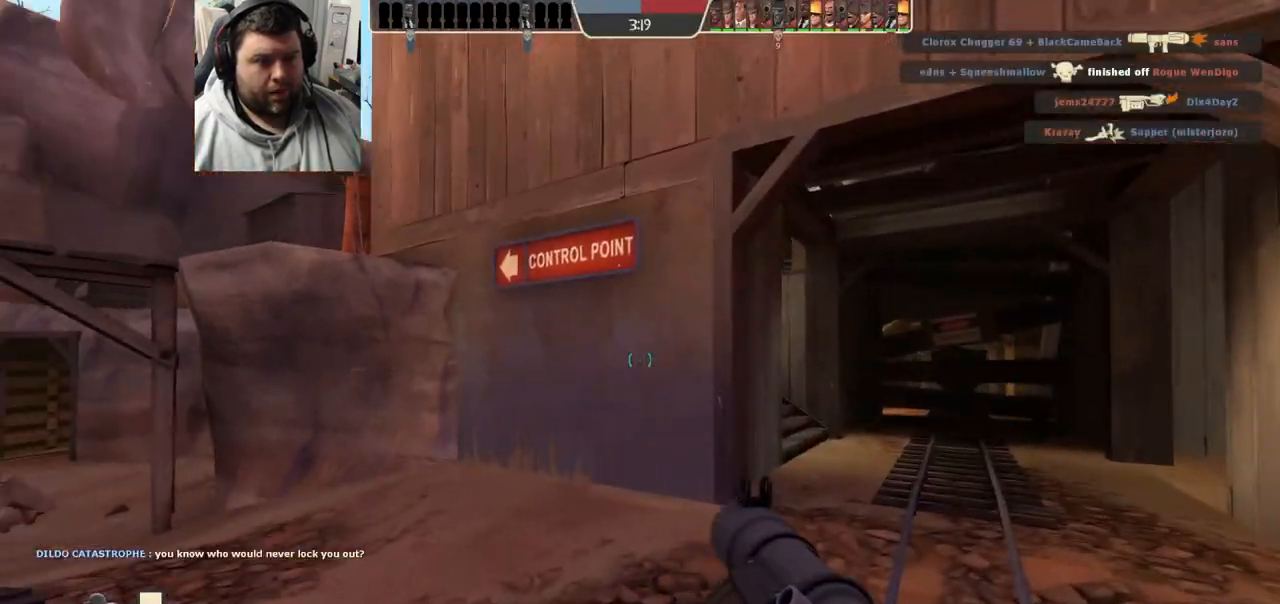
{"buttons": [], "left_stick": "up-right", "right_stick": "center", "events": [[133, "right_stick", "center"], [317, "right_stick", "down-left"], [433, "right_stick", "center"]]}
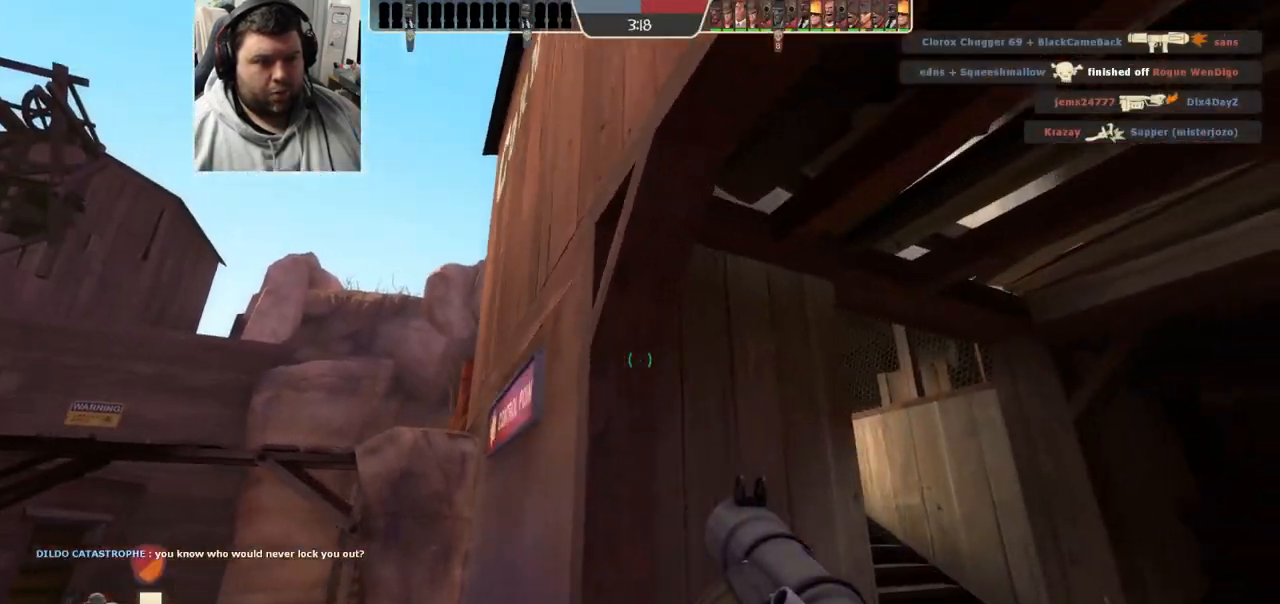
{"buttons": [], "left_stick": "up-right", "right_stick": "center", "events": [[317, "R2", "down"], [467, "R2", "up"]]}
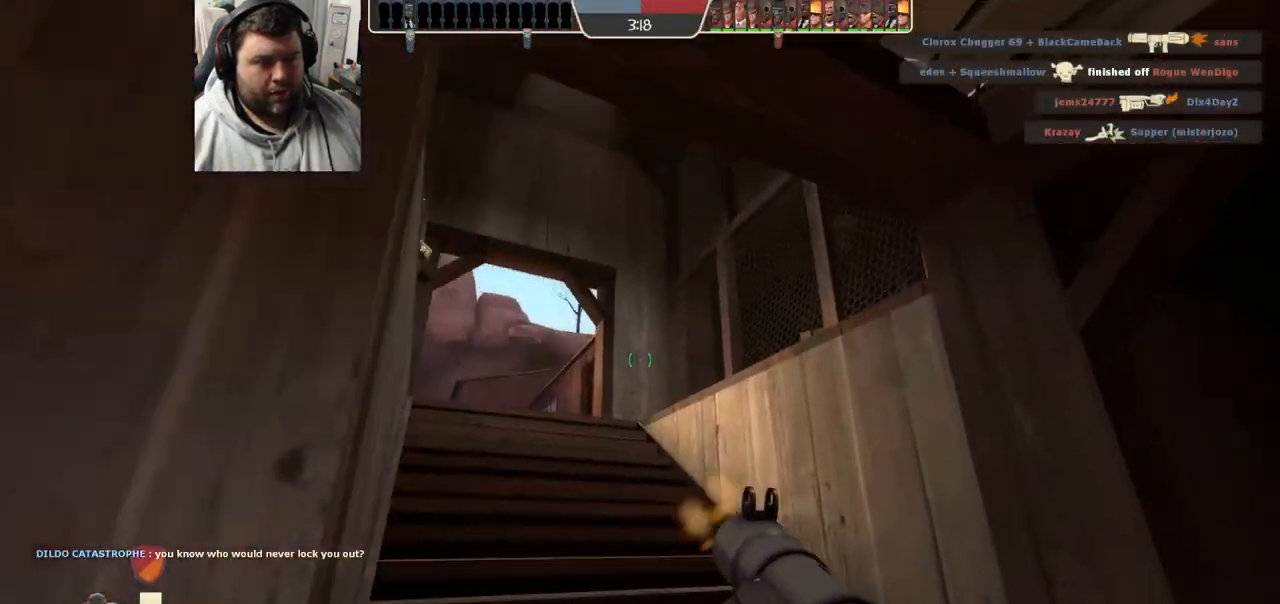
{"buttons": ["R2"], "left_stick": "down-right", "right_stick": "center", "events": [[17, "left_stick", "up"], [117, "left_stick", "up-left"], [217, "left_stick", "center"], [283, "right_stick", "left"], [350, "right_stick", "center"], [367, "left_stick", "down-right"], [500, "R2", "down"]]}